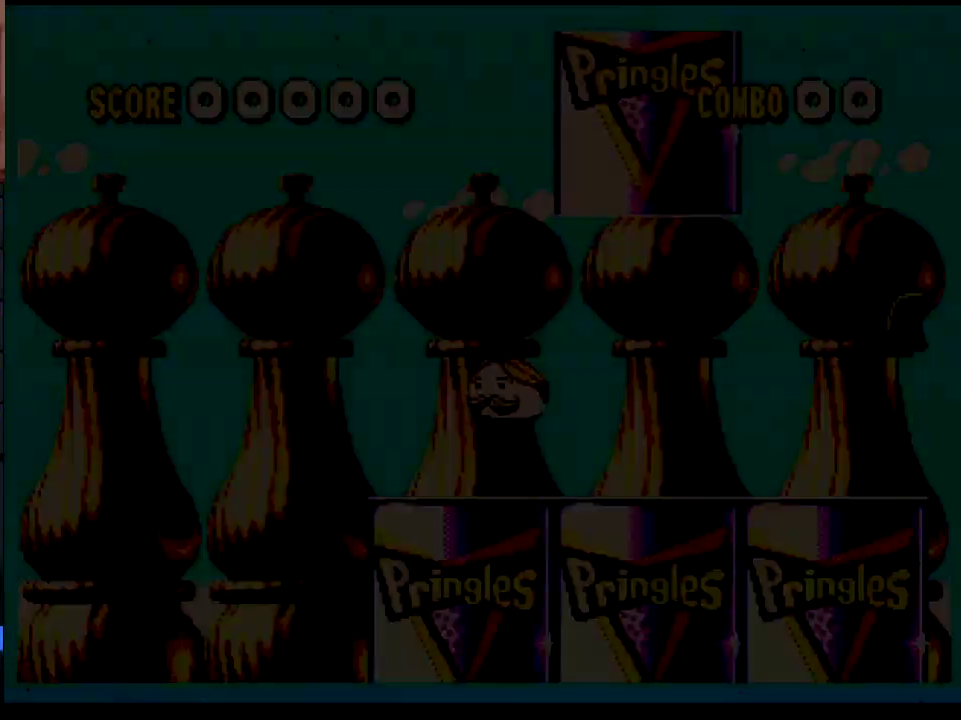
Gameplay with a controller (Xbox layout); each line is a JSON object with the inputs held at the frame after it. "events" lists button and stick changes between this image and that frame as [ms after this image, input, new state], when the widget could be followed in between. Not read: L1 L2 L3 R1 R2 R3.
{"buttons": ["DPAD_RIGHT"], "events": [[200, "A", "up"], [267, "DPAD_RIGHT", "down"]]}
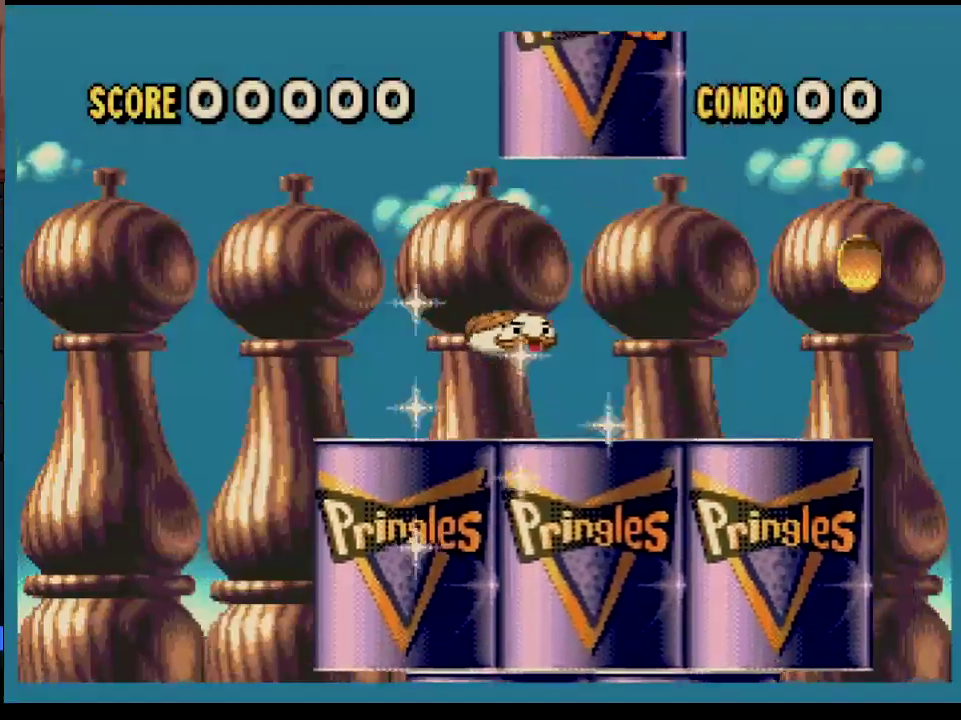
{"buttons": ["DPAD_RIGHT"], "events": []}
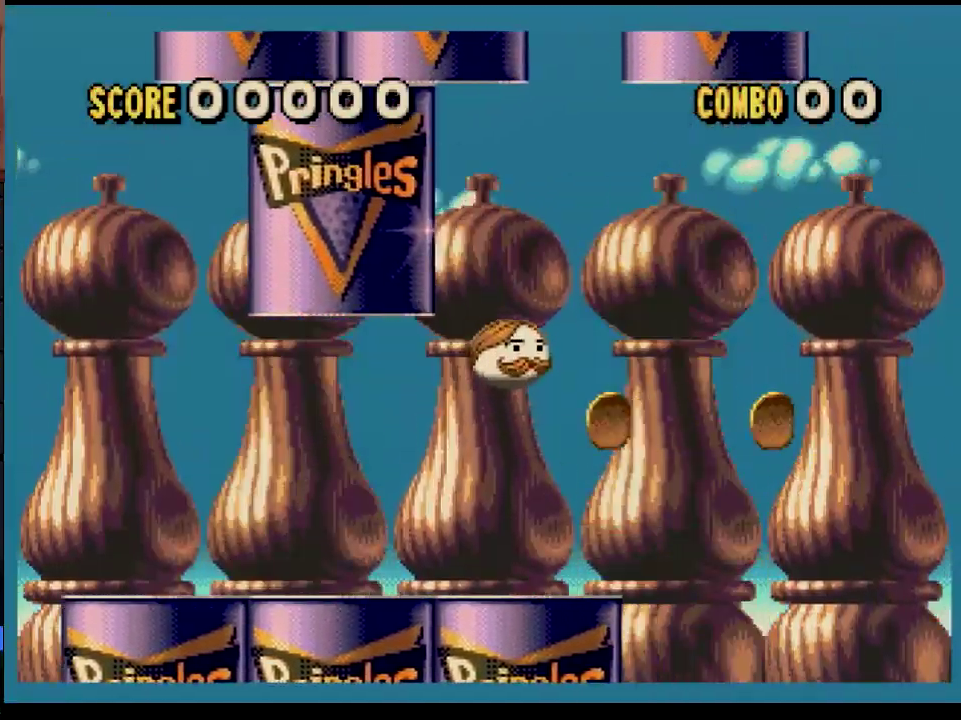
{"buttons": ["DPAD_LEFT"], "events": [[383, "DPAD_LEFT", "down"], [383, "DPAD_RIGHT", "up"]]}
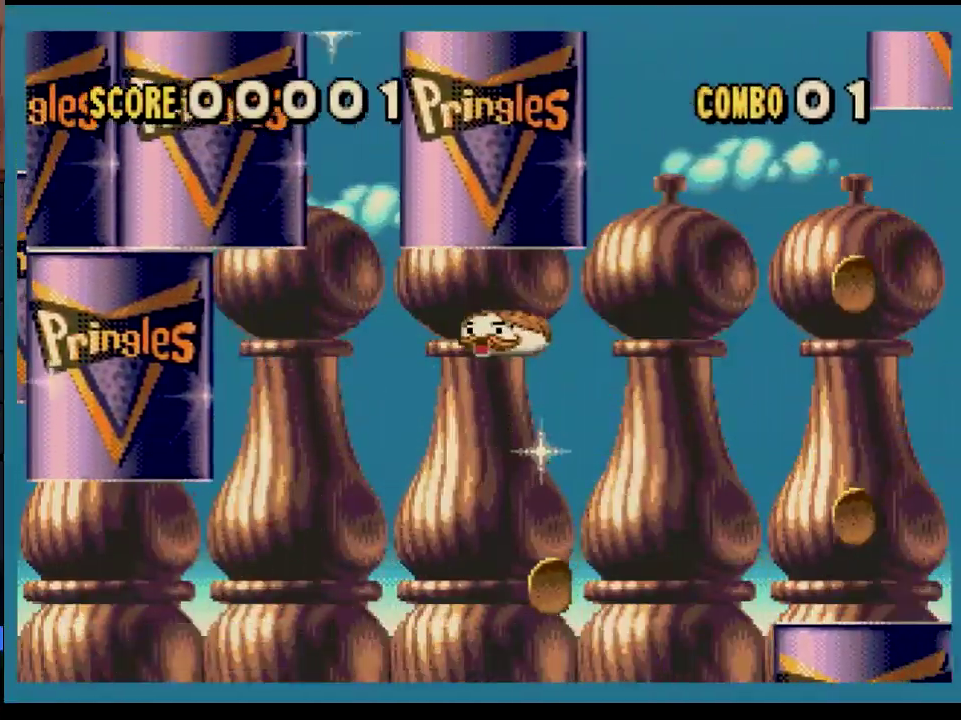
{"buttons": ["DPAD_RIGHT"], "events": [[250, "DPAD_LEFT", "up"], [367, "DPAD_RIGHT", "down"]]}
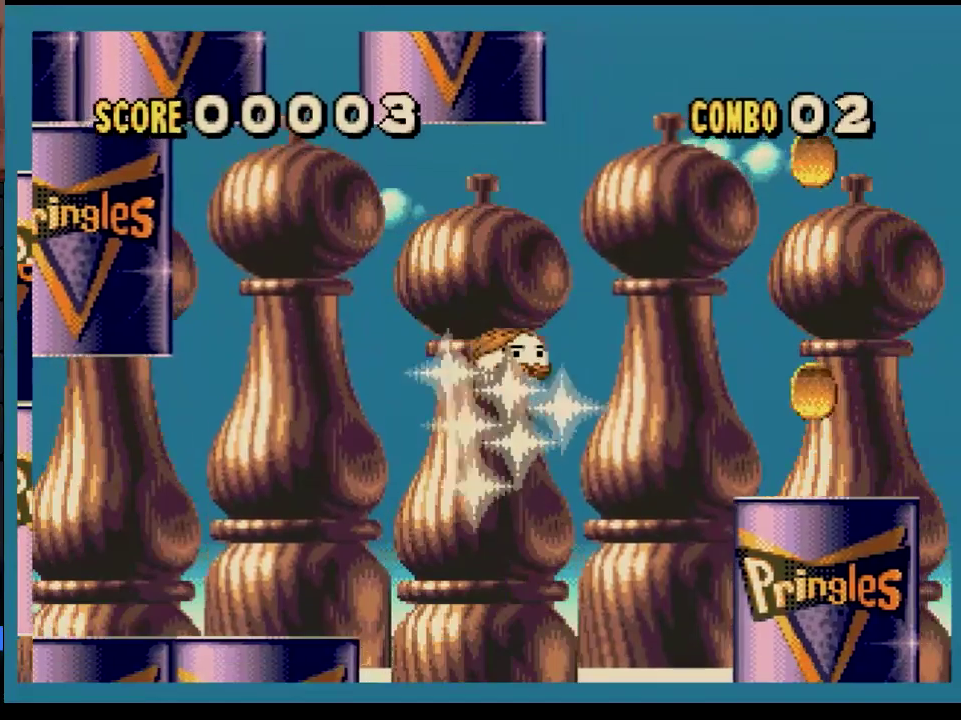
{"buttons": [], "events": [[250, "DPAD_RIGHT", "up"]]}
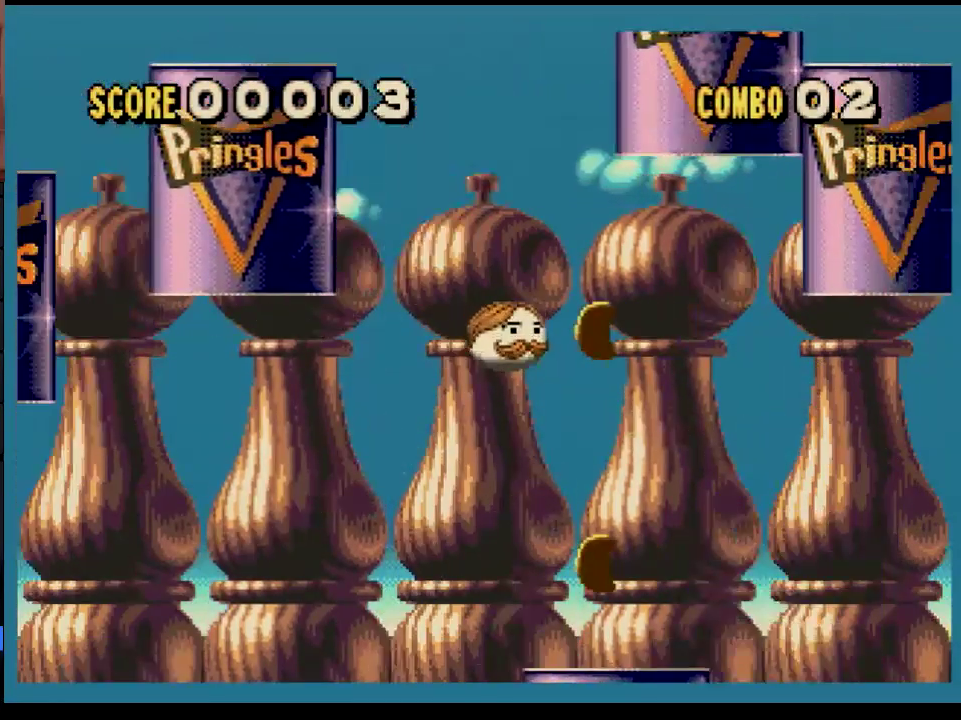
{"buttons": ["DPAD_RIGHT"], "events": [[150, "DPAD_LEFT", "down"], [400, "DPAD_LEFT", "up"], [483, "DPAD_RIGHT", "down"]]}
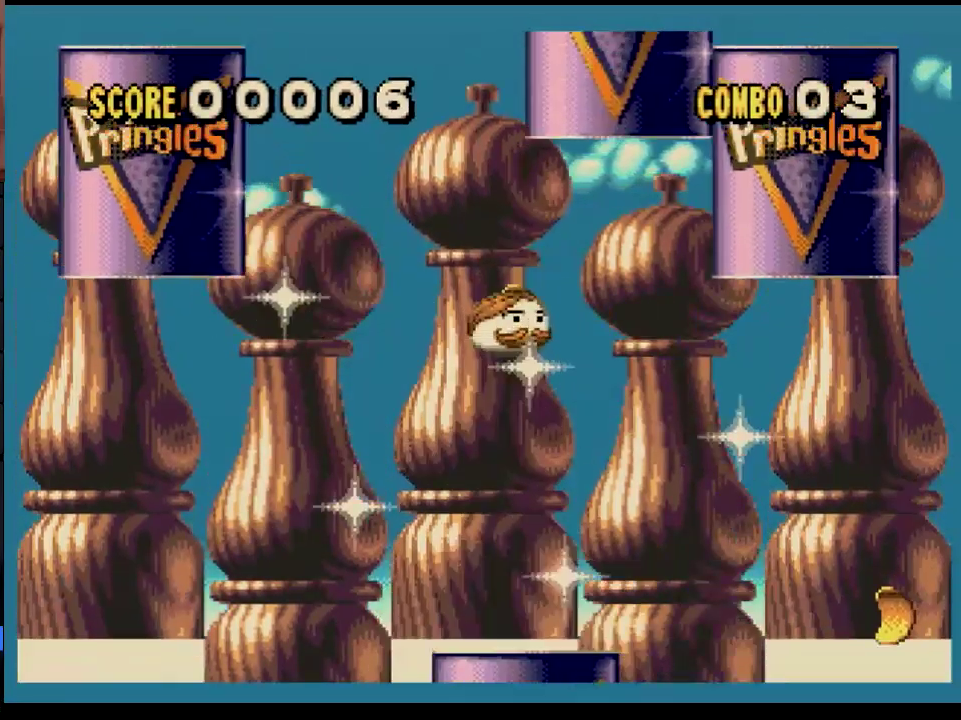
{"buttons": ["DPAD_RIGHT"], "events": []}
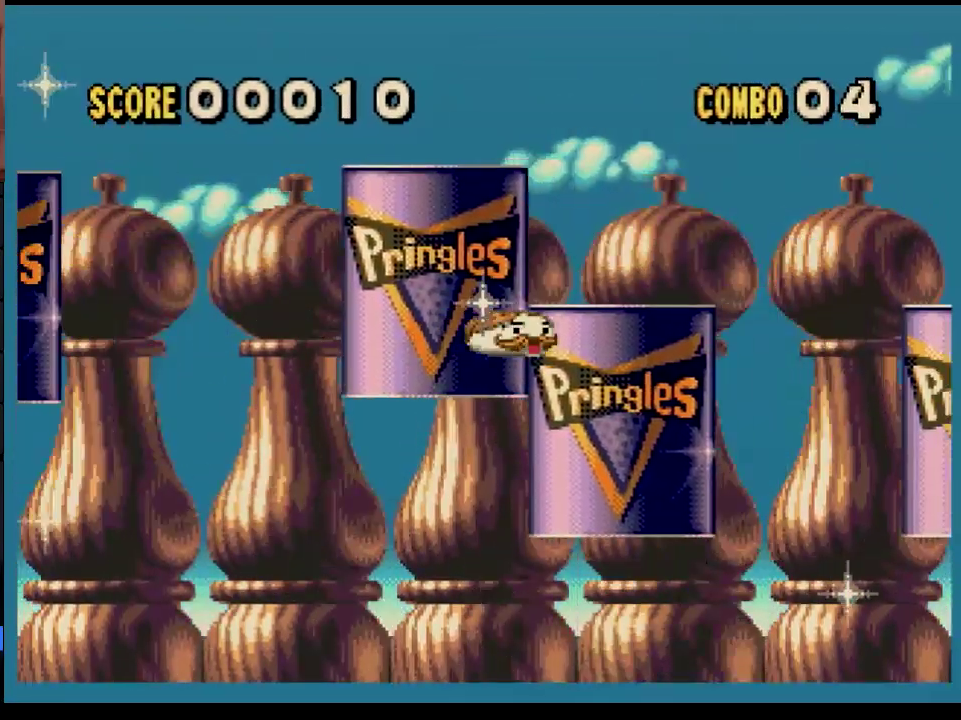
{"buttons": ["DPAD_LEFT"], "events": [[267, "DPAD_RIGHT", "up"], [333, "DPAD_LEFT", "down"]]}
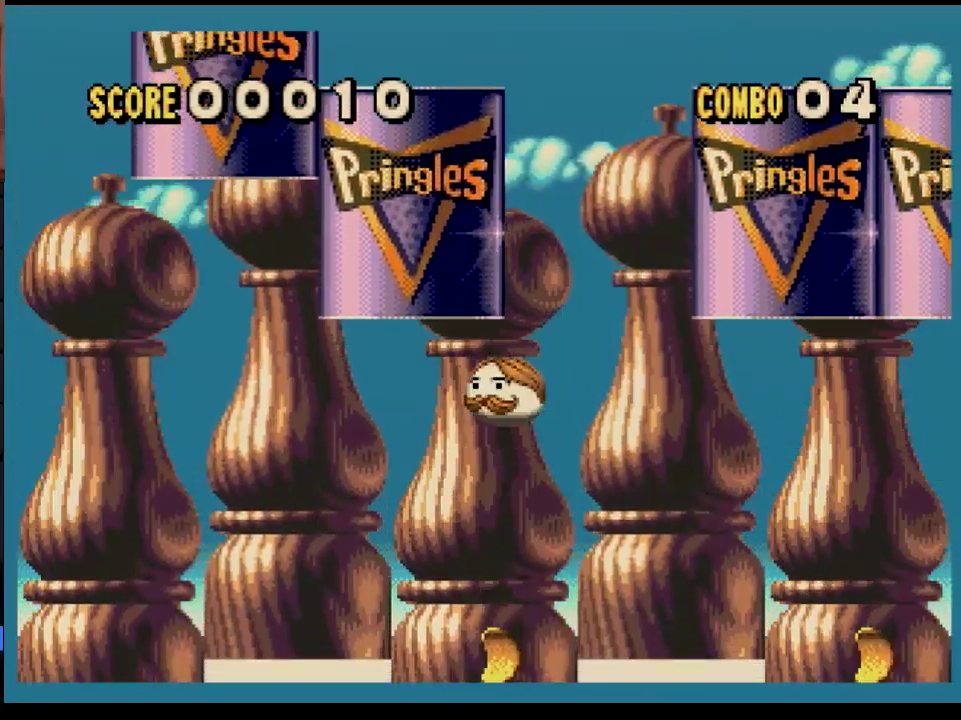
{"buttons": ["DPAD_RIGHT"], "events": [[83, "DPAD_LEFT", "up"], [133, "DPAD_RIGHT", "down"]]}
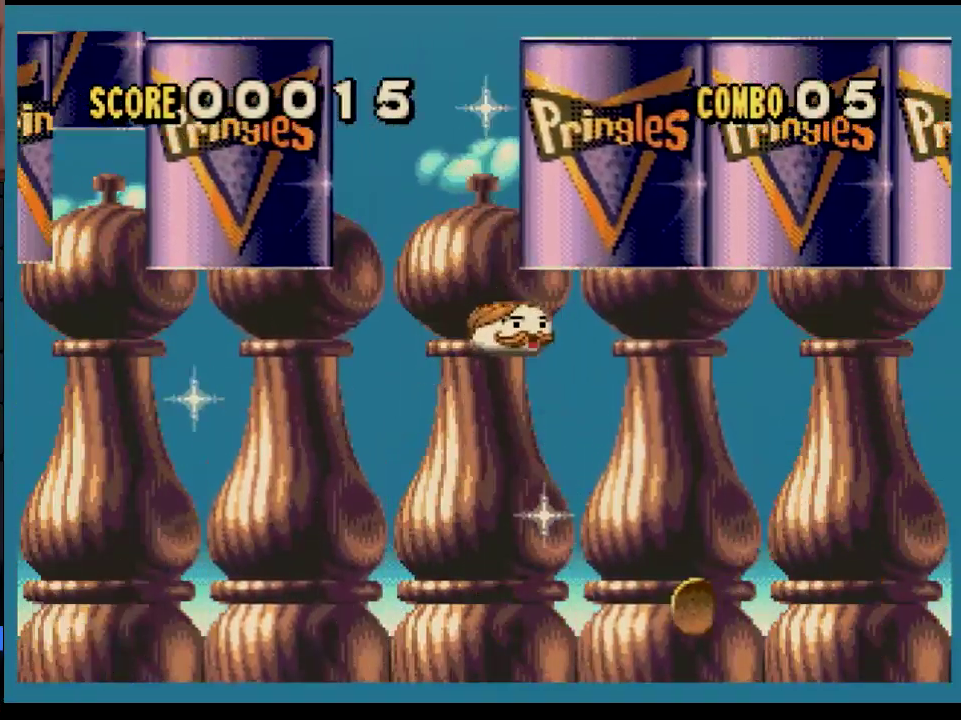
{"buttons": [], "events": [[233, "DPAD_RIGHT", "up"], [267, "DPAD_LEFT", "down"], [500, "DPAD_LEFT", "up"]]}
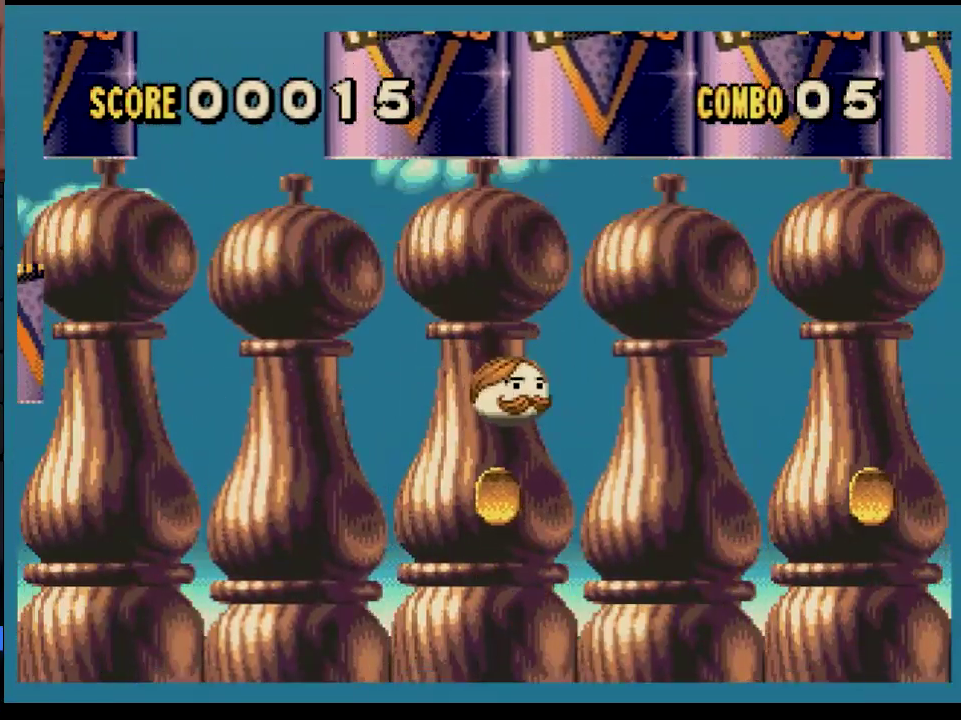
{"buttons": ["DPAD_RIGHT"], "events": [[50, "DPAD_RIGHT", "down"]]}
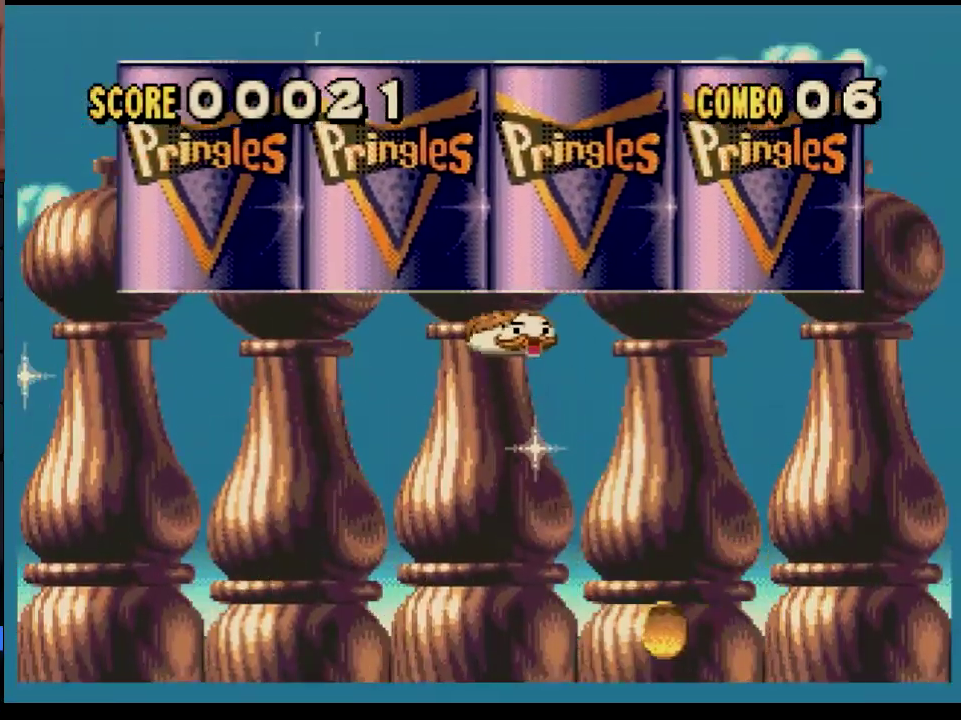
{"buttons": ["DPAD_RIGHT"], "events": [[167, "DPAD_RIGHT", "up"], [200, "DPAD_LEFT", "down"], [400, "DPAD_LEFT", "up"], [433, "DPAD_RIGHT", "down"]]}
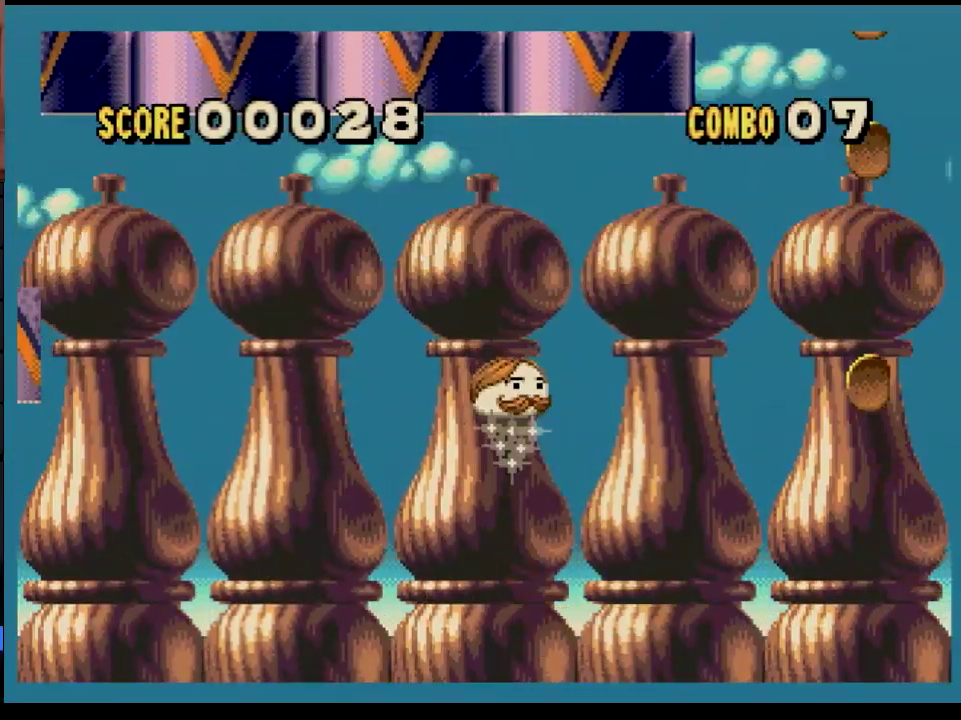
{"buttons": [], "events": [[383, "DPAD_RIGHT", "up"]]}
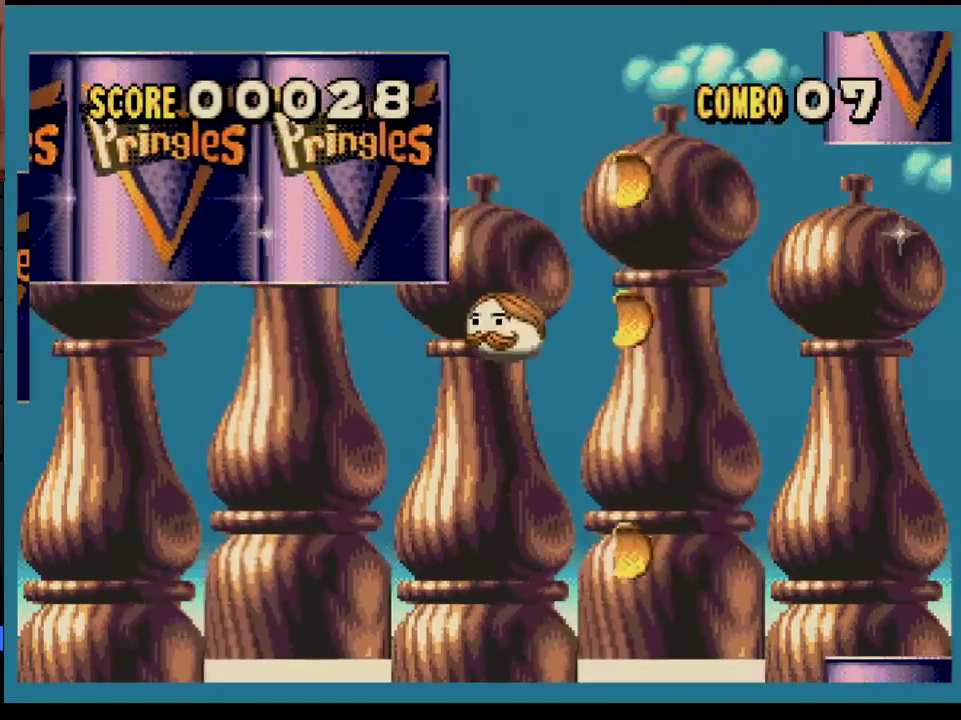
{"buttons": ["DPAD_LEFT"], "events": [[50, "DPAD_LEFT", "down"], [217, "DPAD_LEFT", "up"], [217, "DPAD_RIGHT", "down"], [400, "DPAD_RIGHT", "up"], [417, "DPAD_LEFT", "down"]]}
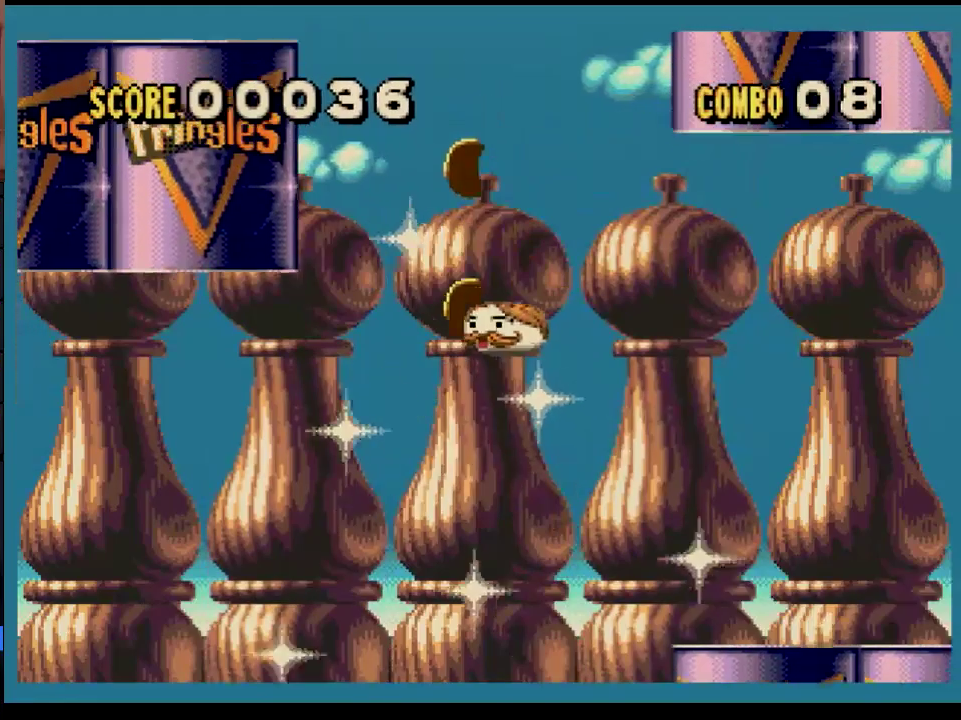
{"buttons": [], "events": [[333, "DPAD_LEFT", "up"]]}
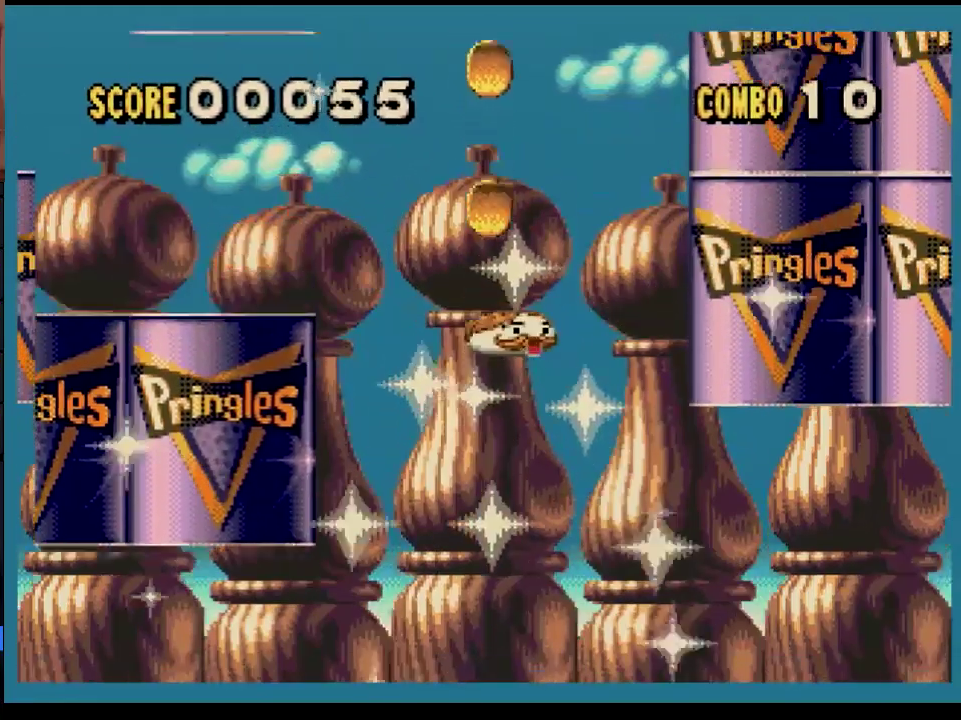
{"buttons": [], "events": []}
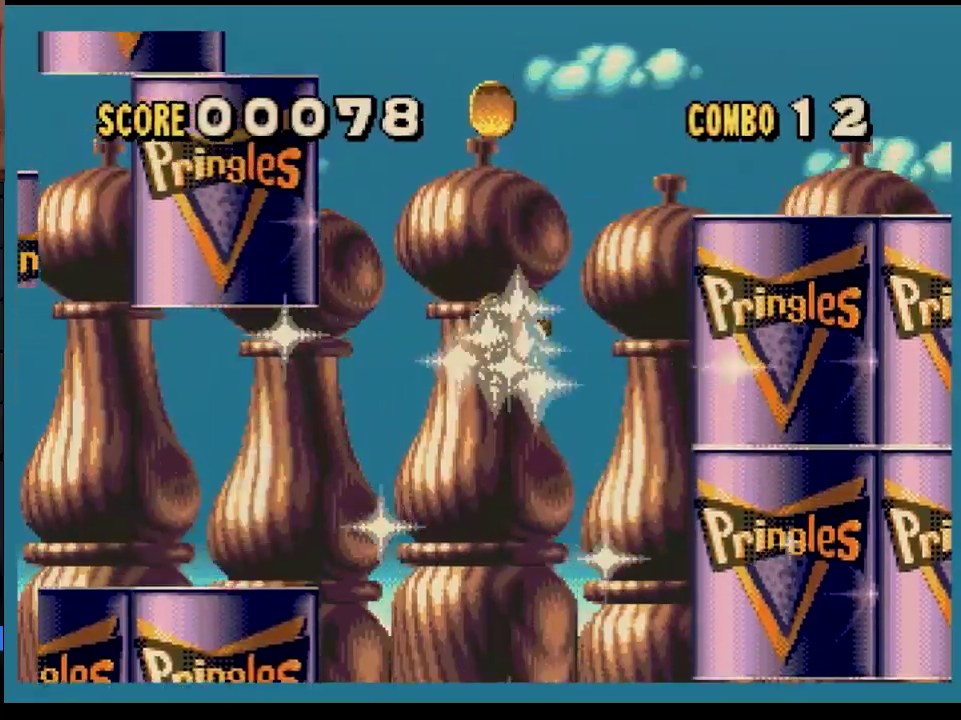
{"buttons": [], "events": []}
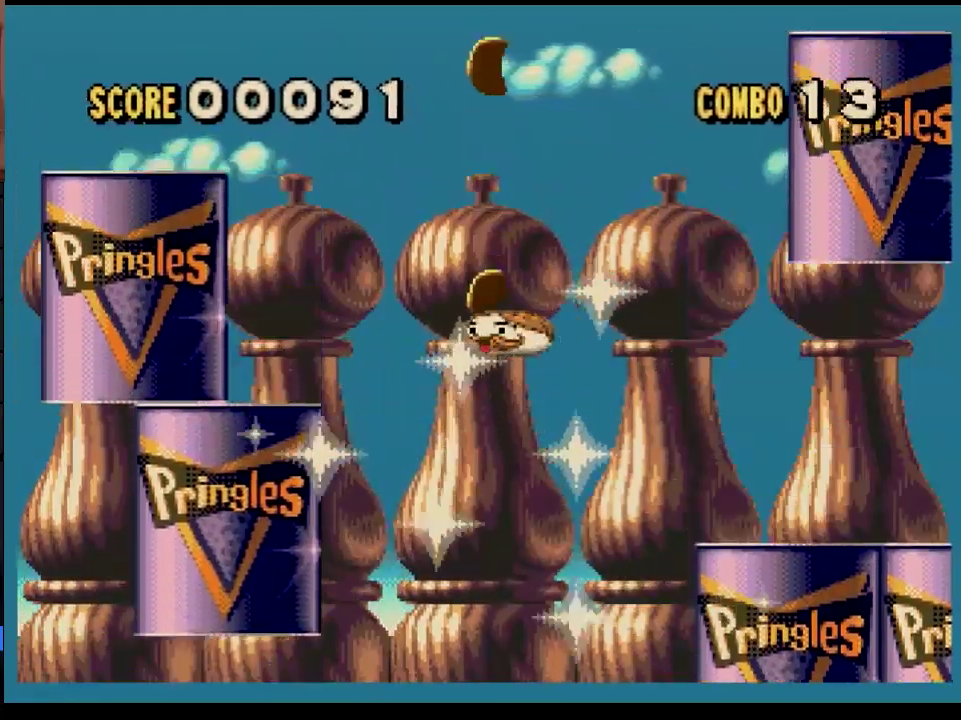
{"buttons": [], "events": []}
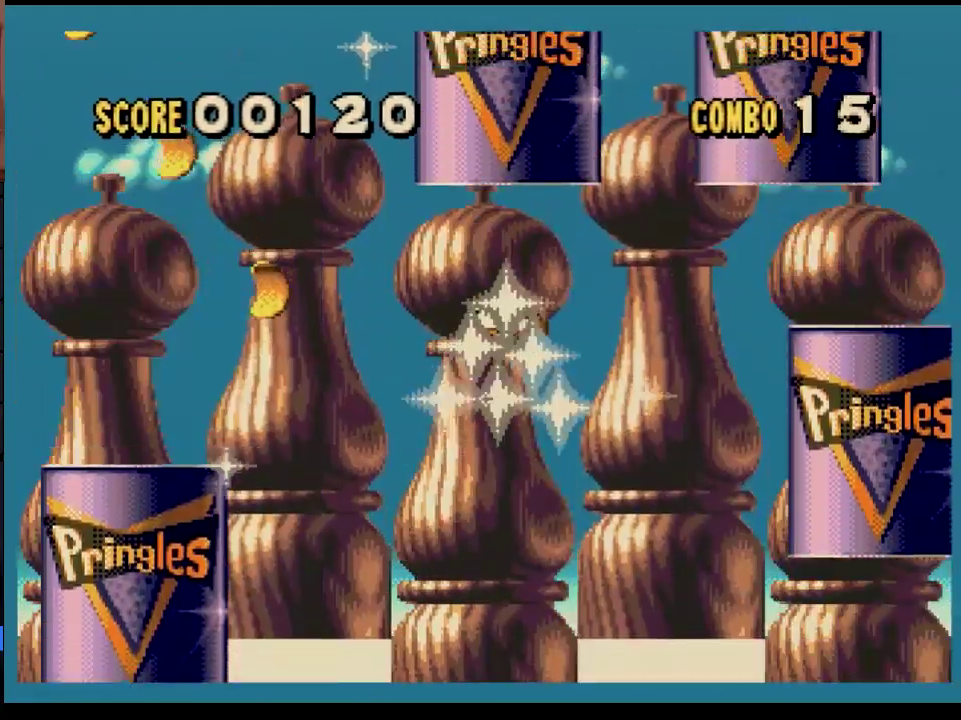
{"buttons": [], "events": [[50, "DPAD_LEFT", "down"], [433, "DPAD_LEFT", "up"]]}
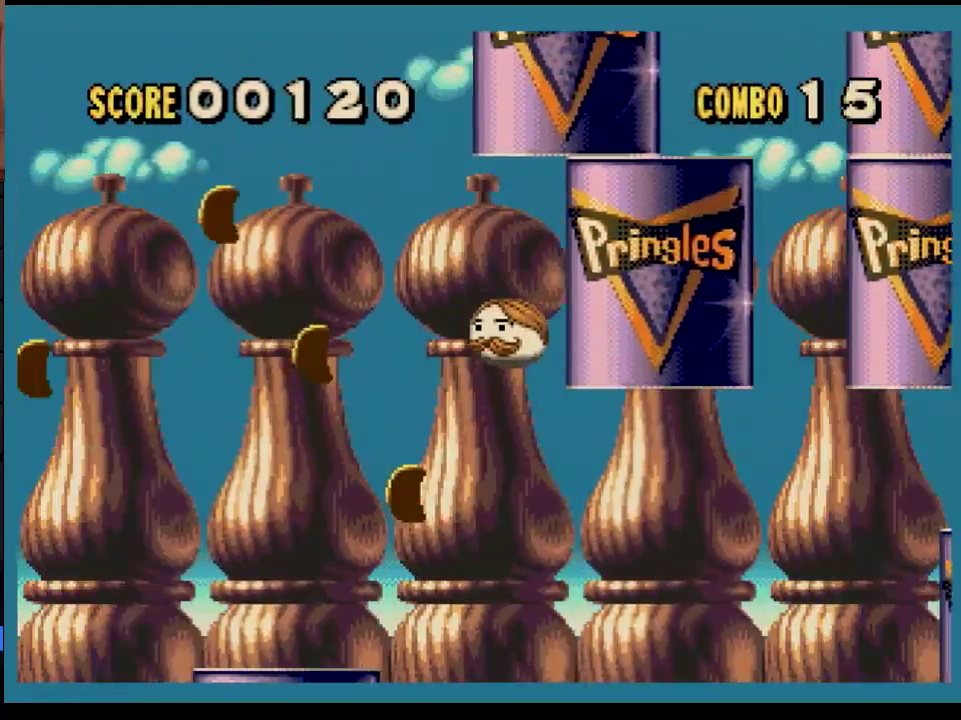
{"buttons": ["DPAD_LEFT"], "events": [[117, "DPAD_RIGHT", "down"], [367, "DPAD_RIGHT", "up"], [400, "DPAD_LEFT", "down"]]}
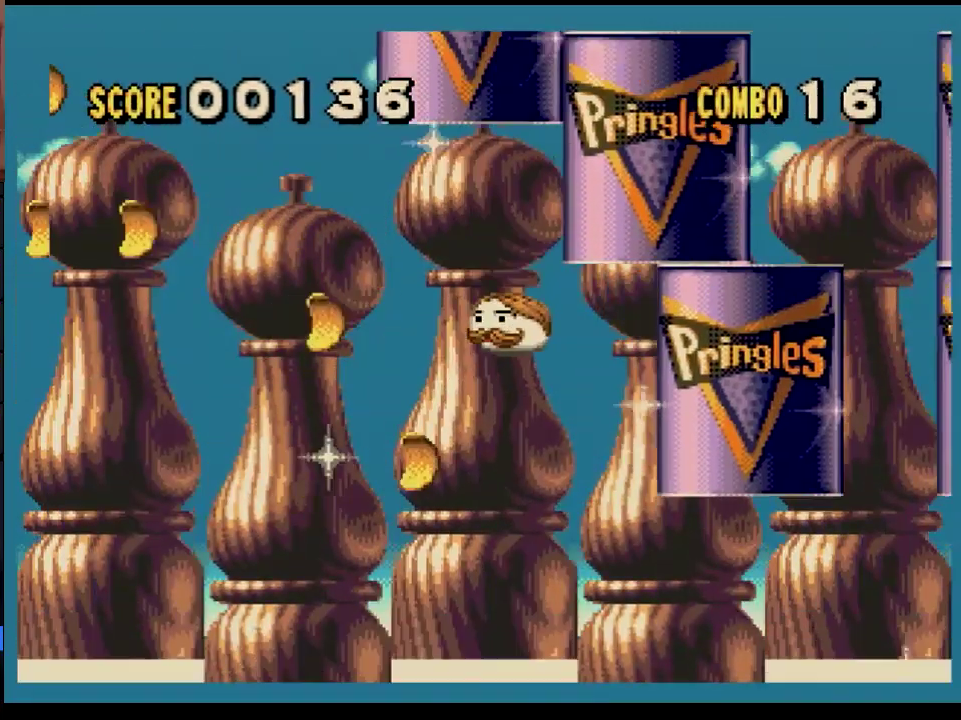
{"buttons": [], "events": [[50, "DPAD_LEFT", "up"]]}
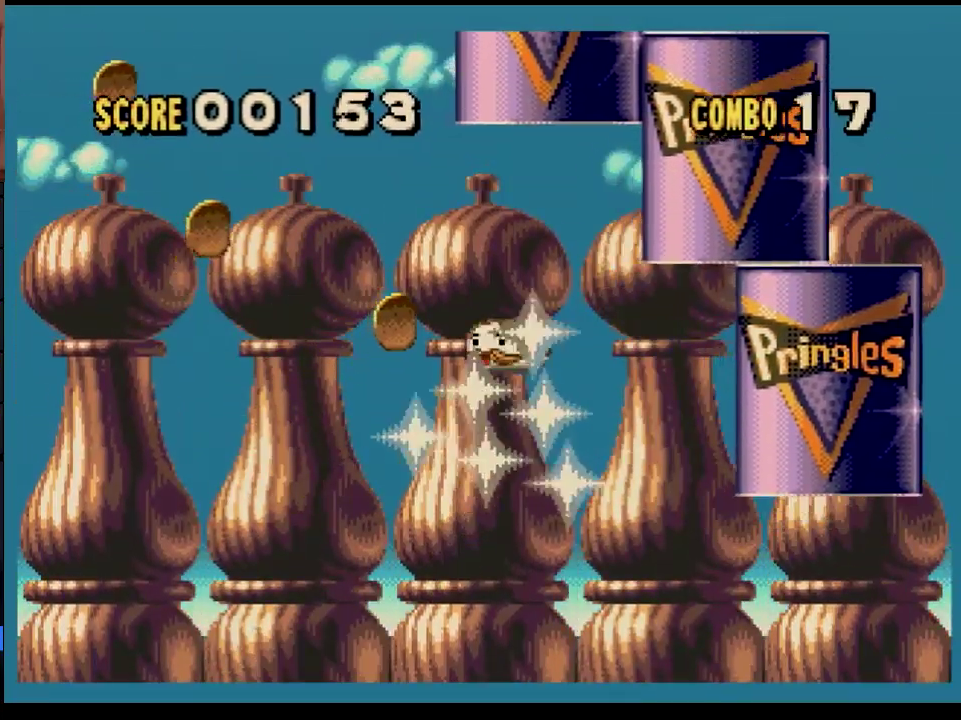
{"buttons": ["DPAD_LEFT"], "events": [[450, "DPAD_LEFT", "down"]]}
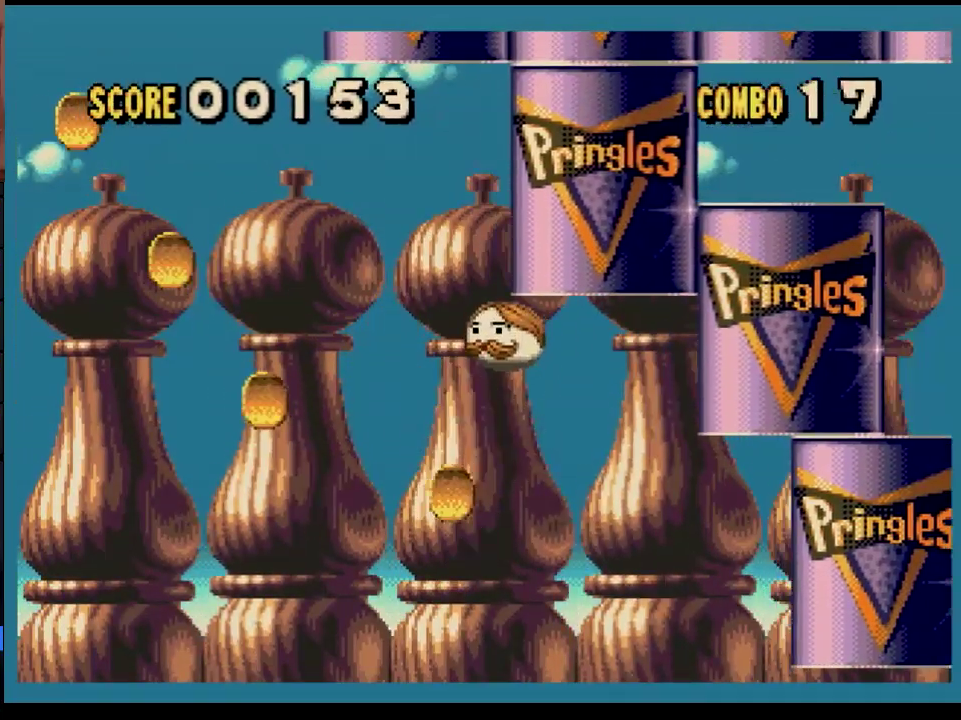
{"buttons": [], "events": [[167, "DPAD_LEFT", "up"]]}
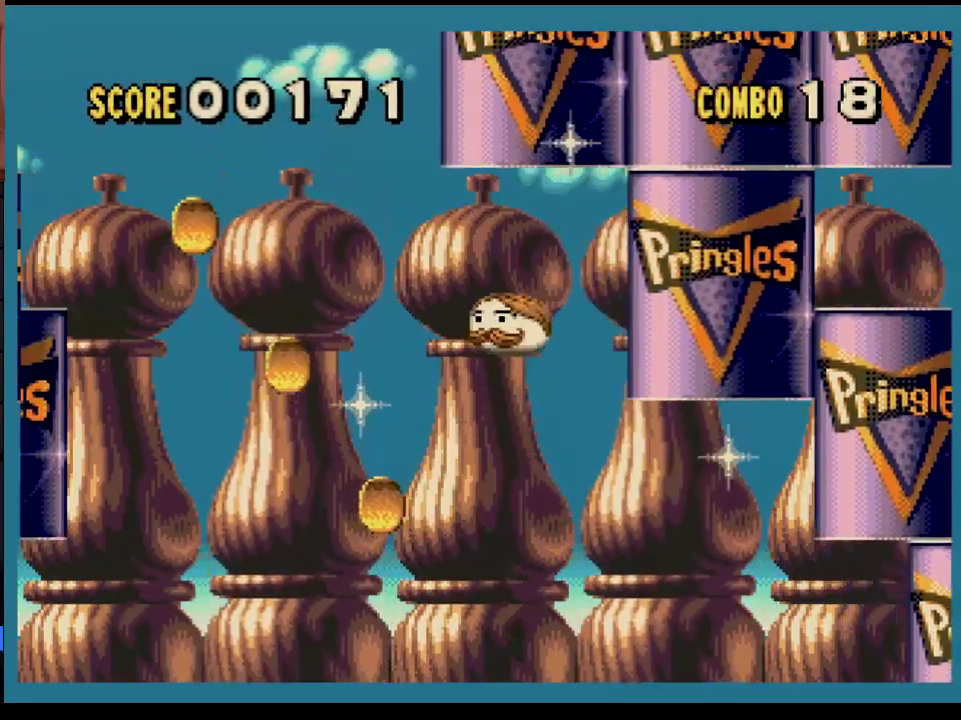
{"buttons": [], "events": [[317, "DPAD_LEFT", "down"], [383, "DPAD_LEFT", "up"], [433, "DPAD_LEFT", "down"], [483, "DPAD_LEFT", "up"]]}
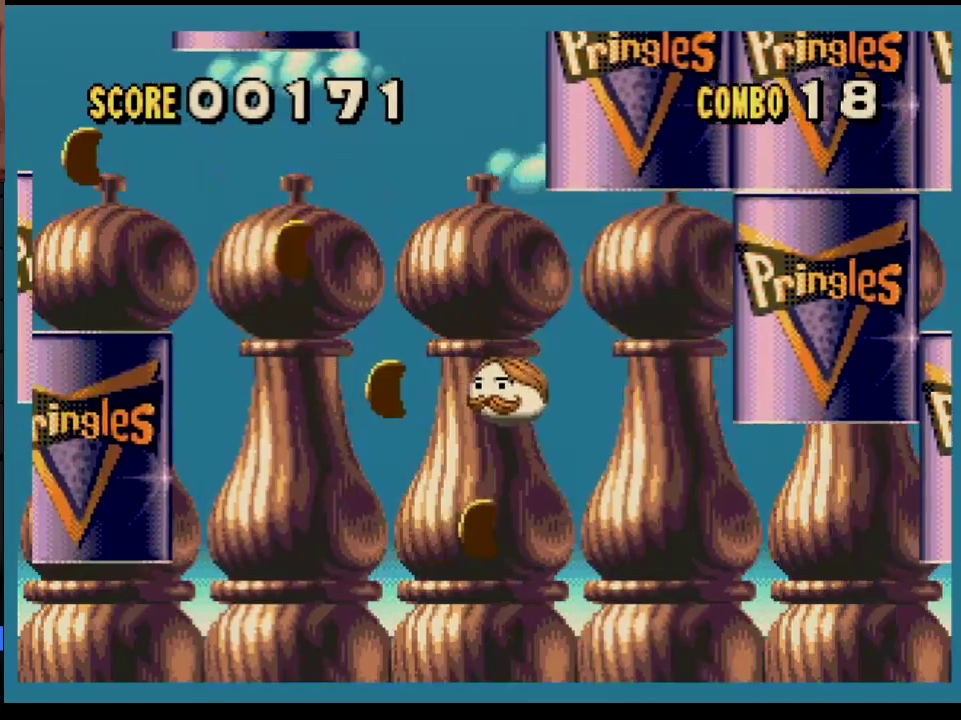
{"buttons": ["DPAD_LEFT"], "events": [[117, "DPAD_RIGHT", "down"], [267, "DPAD_RIGHT", "up"], [400, "DPAD_LEFT", "down"]]}
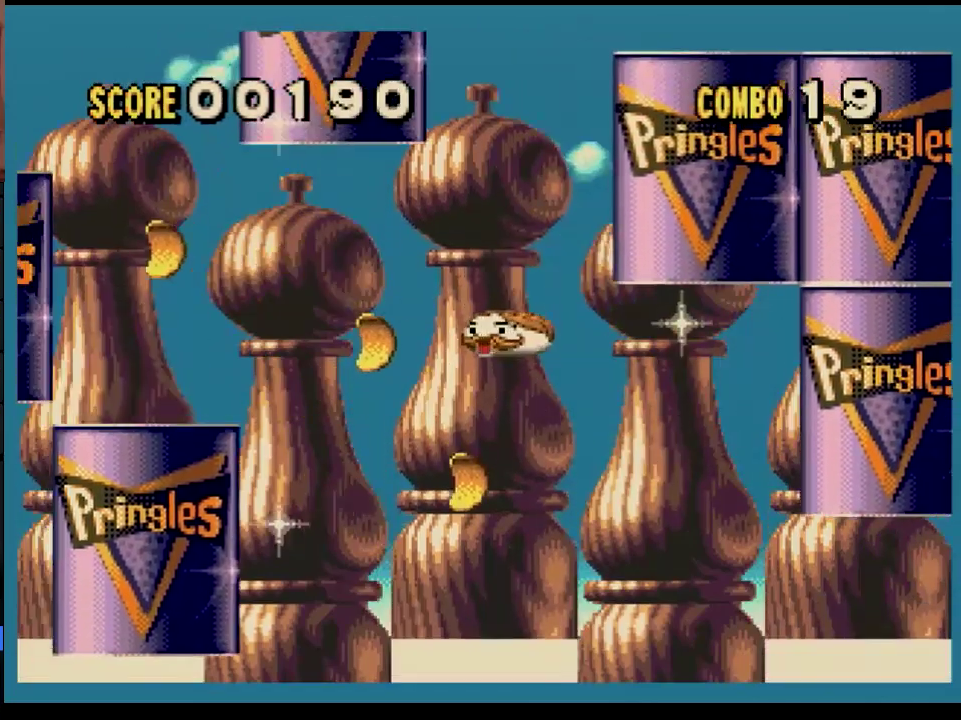
{"buttons": ["DPAD_LEFT"], "events": [[50, "DPAD_LEFT", "up"], [200, "DPAD_RIGHT", "down"], [367, "DPAD_RIGHT", "up"], [500, "DPAD_LEFT", "down"]]}
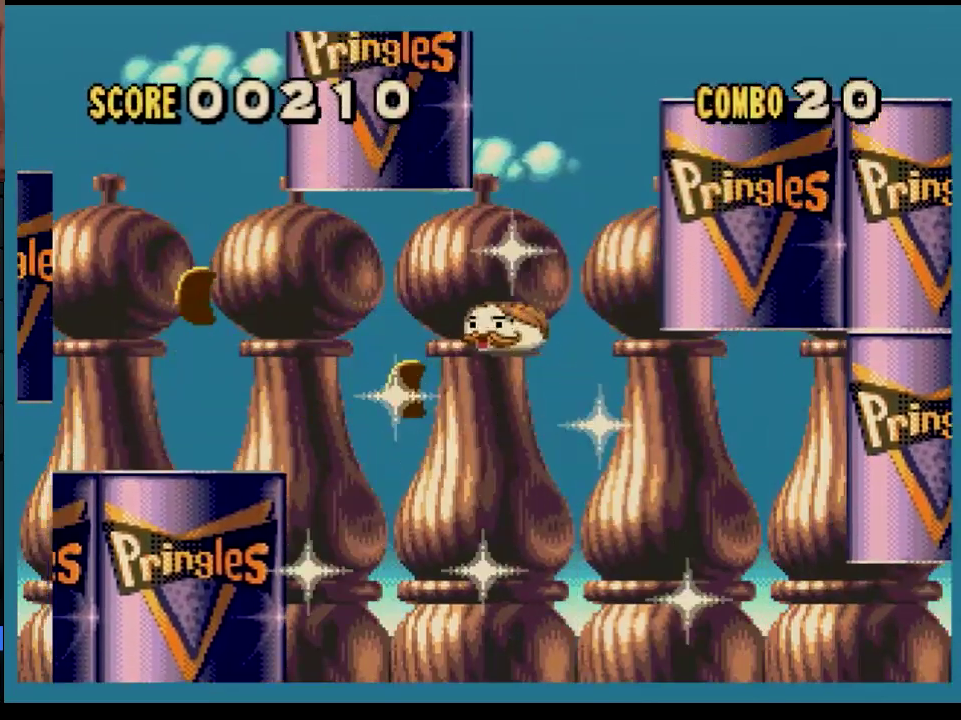
{"buttons": [], "events": [[167, "DPAD_LEFT", "up"], [433, "DPAD_RIGHT", "down"], [500, "DPAD_RIGHT", "up"]]}
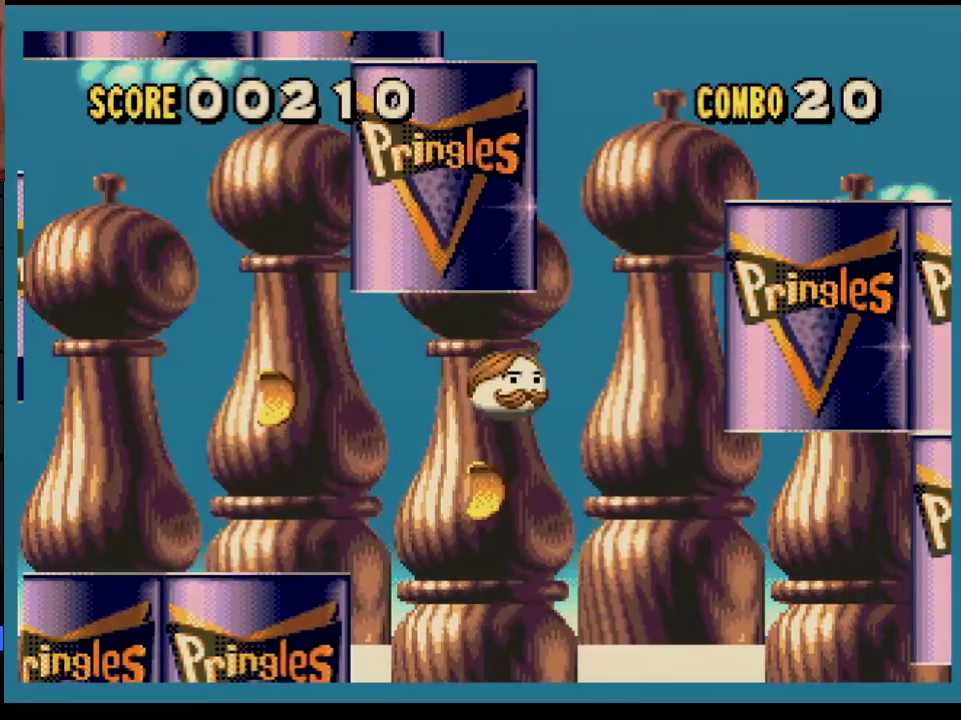
{"buttons": [], "events": [[167, "DPAD_LEFT", "down"], [500, "DPAD_LEFT", "up"]]}
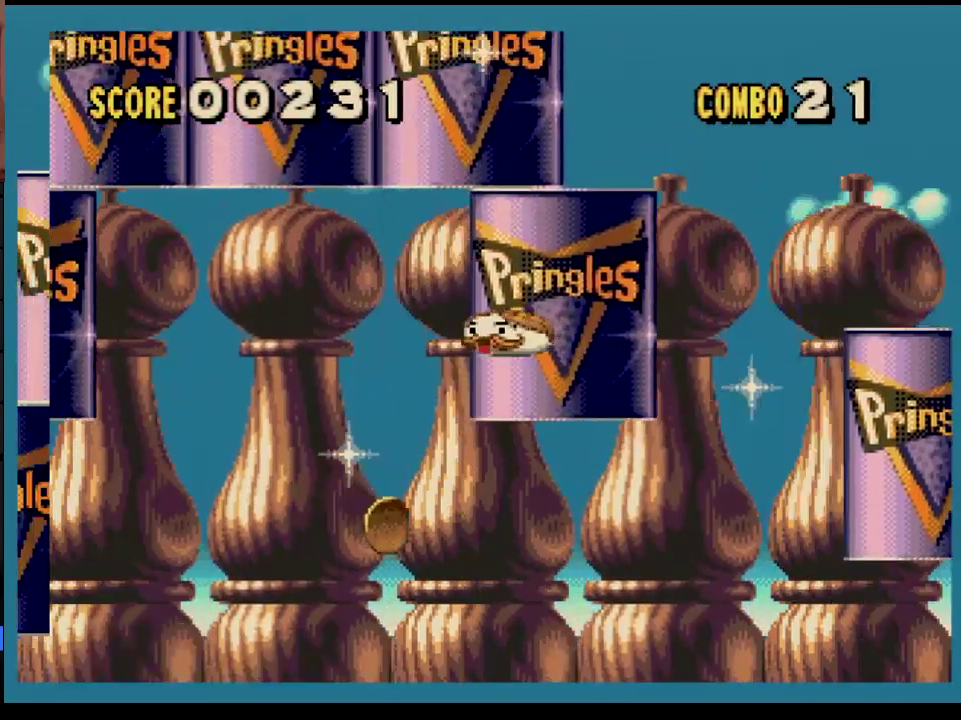
{"buttons": ["DPAD_RIGHT"], "events": [[417, "DPAD_RIGHT", "down"]]}
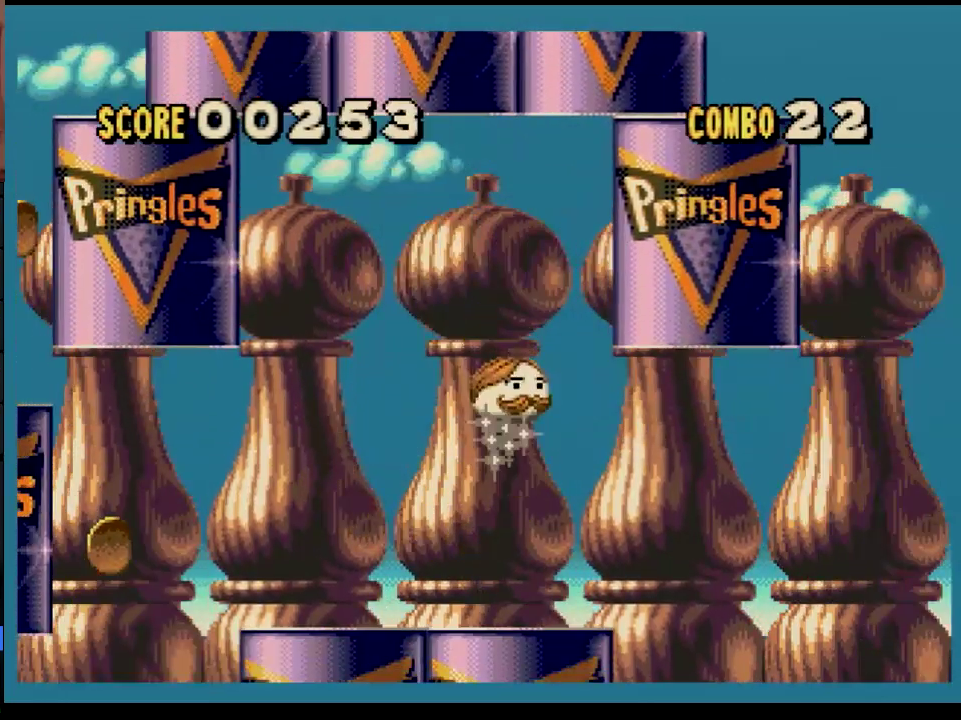
{"buttons": ["DPAD_LEFT"], "events": [[100, "DPAD_LEFT", "down"], [100, "DPAD_RIGHT", "up"]]}